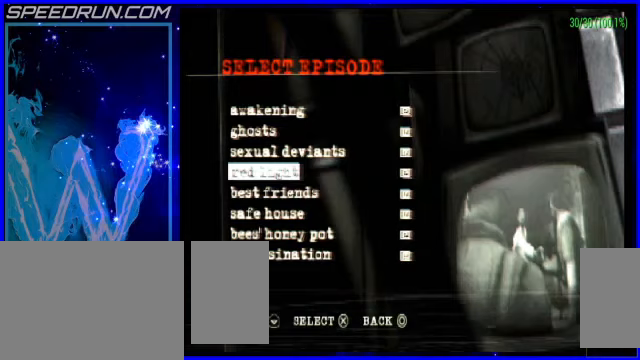
Gameplay with a controller (PlayStation layout); each line is a JSON object with the inputs held at the frame after it. "events" lists button and stick changes between this image and that frame as [ms after this image, input, new state], when the widget could be followed in between. Not read: L2 R2 right_stick.
{"buttons": [], "left_stick": "center", "events": []}
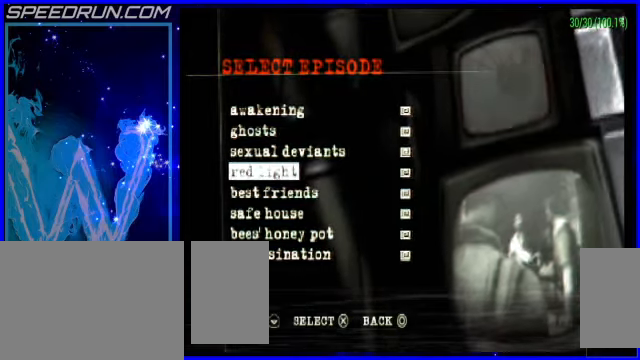
{"buttons": [], "left_stick": "center", "events": []}
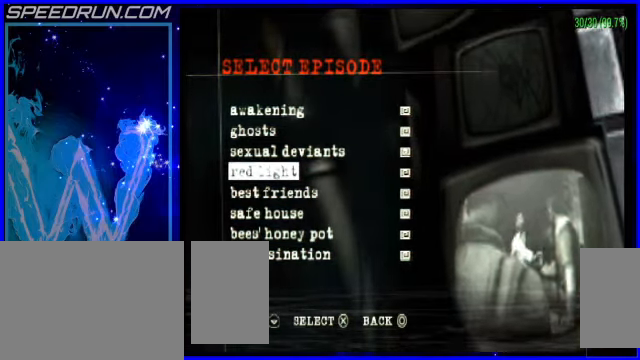
{"buttons": [], "left_stick": "center", "events": []}
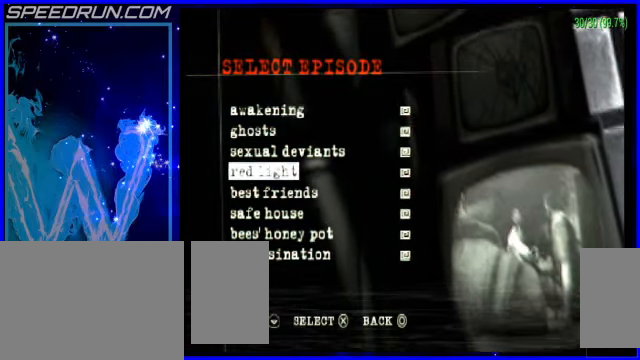
{"buttons": ["CROSS"], "left_stick": "center", "events": [[450, "CROSS", "down"]]}
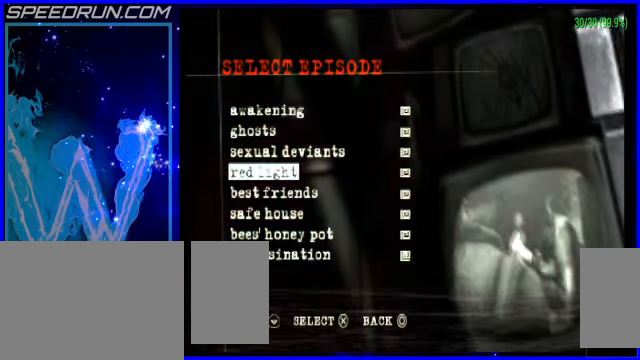
{"buttons": [], "left_stick": "center", "events": [[100, "CROSS", "up"]]}
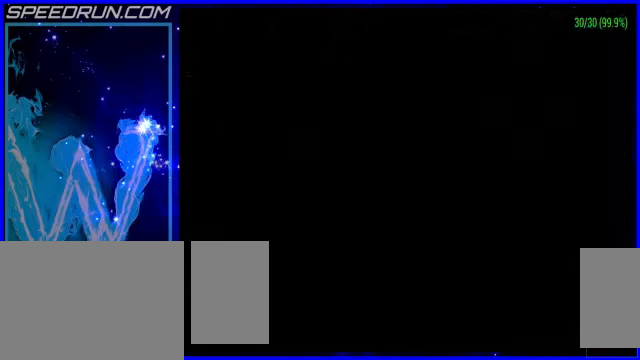
{"buttons": ["R1"], "left_stick": "center", "events": [[150, "R1", "down"], [300, "R1", "up"], [350, "R1", "down"], [450, "R1", "up"], [500, "R1", "down"]]}
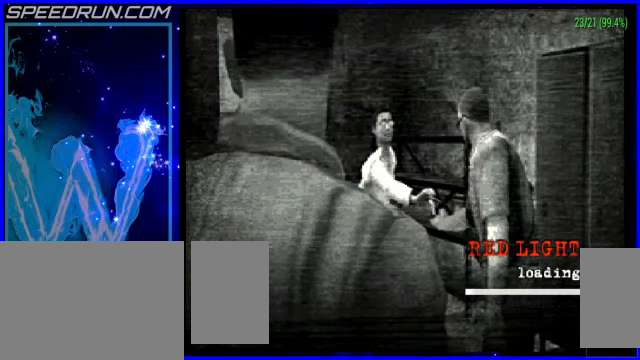
{"buttons": [], "left_stick": "center", "events": [[100, "R1", "up"], [200, "R1", "down"], [300, "R1", "up"]]}